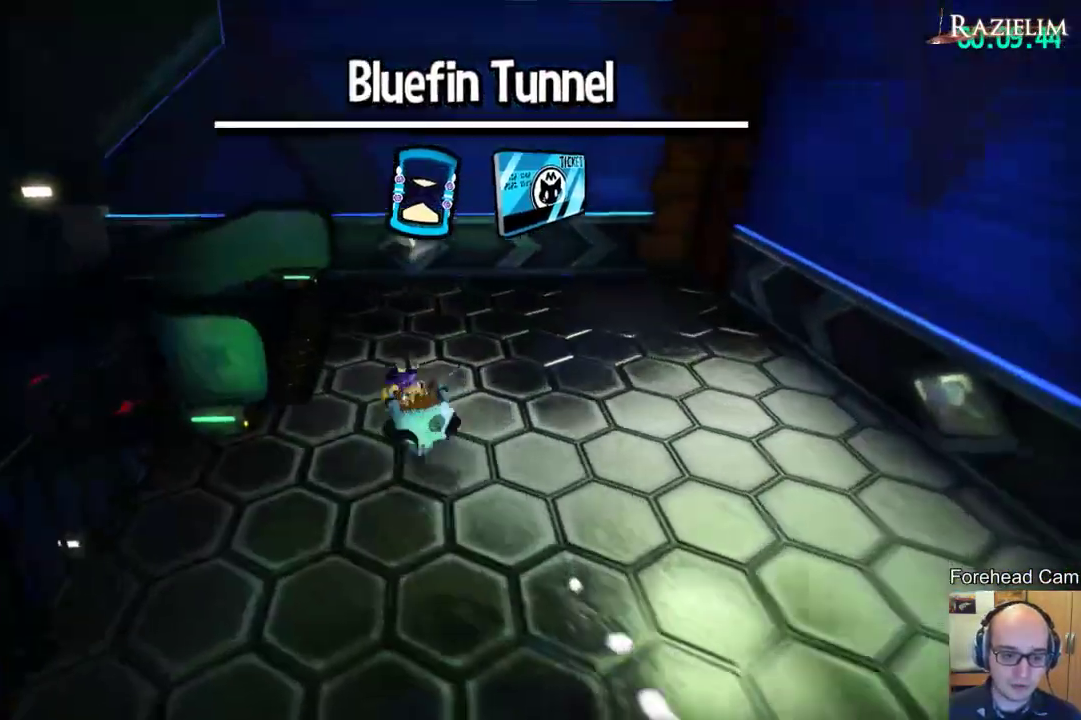
Gameplay with a controller (Xbox layout); each line is a JSON object with the inputs held at the frame after it (dt_ms = milliseconds from this image to that frame). "events" lists button and stick changes between this image and that frame as [ms after this image, input, new state], when the widget could be followed in between. This document gives stick clicks only as held states, not as events.
{"dt_ms": 500, "buttons": [], "left_stick": "up", "right_stick": "left", "events": [[133, "left_stick", "up"], [250, "left_stick", "up-right"], [433, "left_stick", "up"]]}
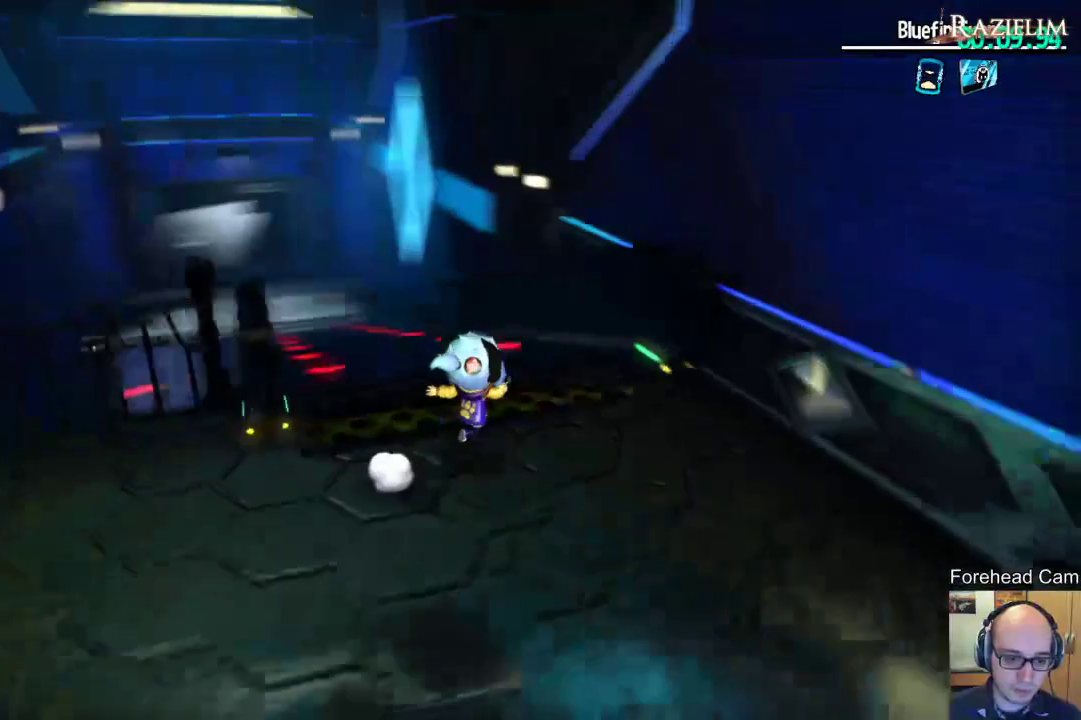
{"dt_ms": 400, "buttons": [], "left_stick": "up", "right_stick": "center", "events": [[133, "right_stick", "down-left"], [200, "right_stick", "center"]]}
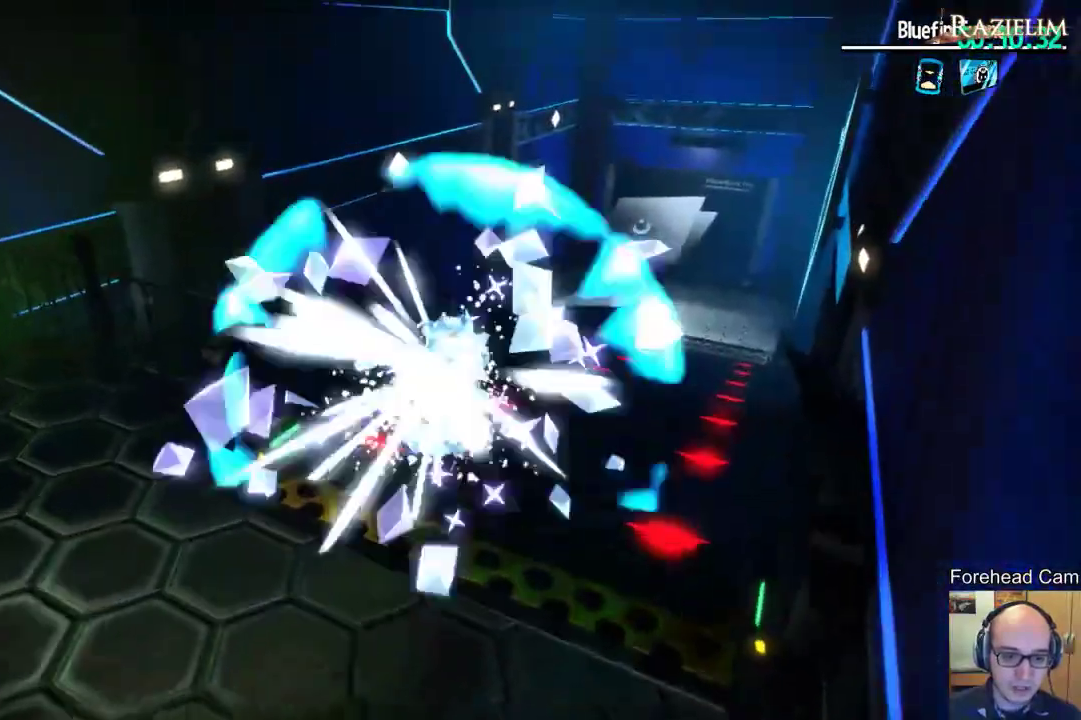
{"dt_ms": 600, "buttons": [], "left_stick": "up", "right_stick": "center", "events": [[333, "R2", "down"], [467, "R2", "up"]]}
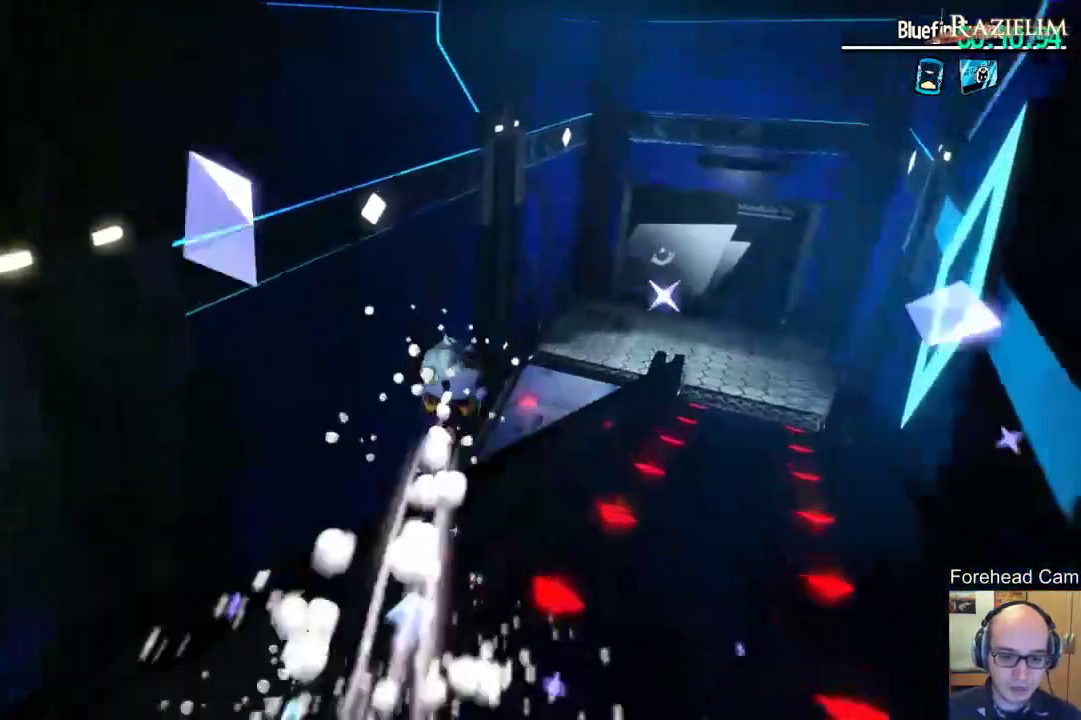
{"dt_ms": 500, "buttons": [], "left_stick": "up", "right_stick": "center", "events": [[267, "left_stick", "up-right"], [400, "left_stick", "up"]]}
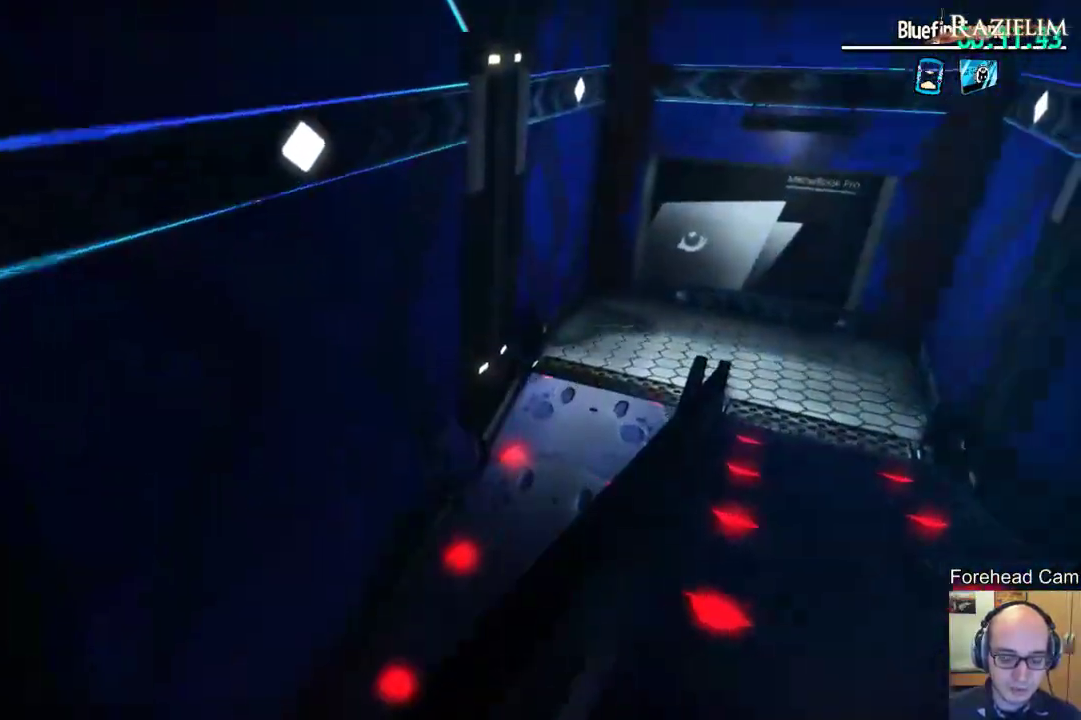
{"dt_ms": 300, "buttons": ["R2"], "left_stick": "up", "right_stick": "center", "events": [[300, "R2", "down"]]}
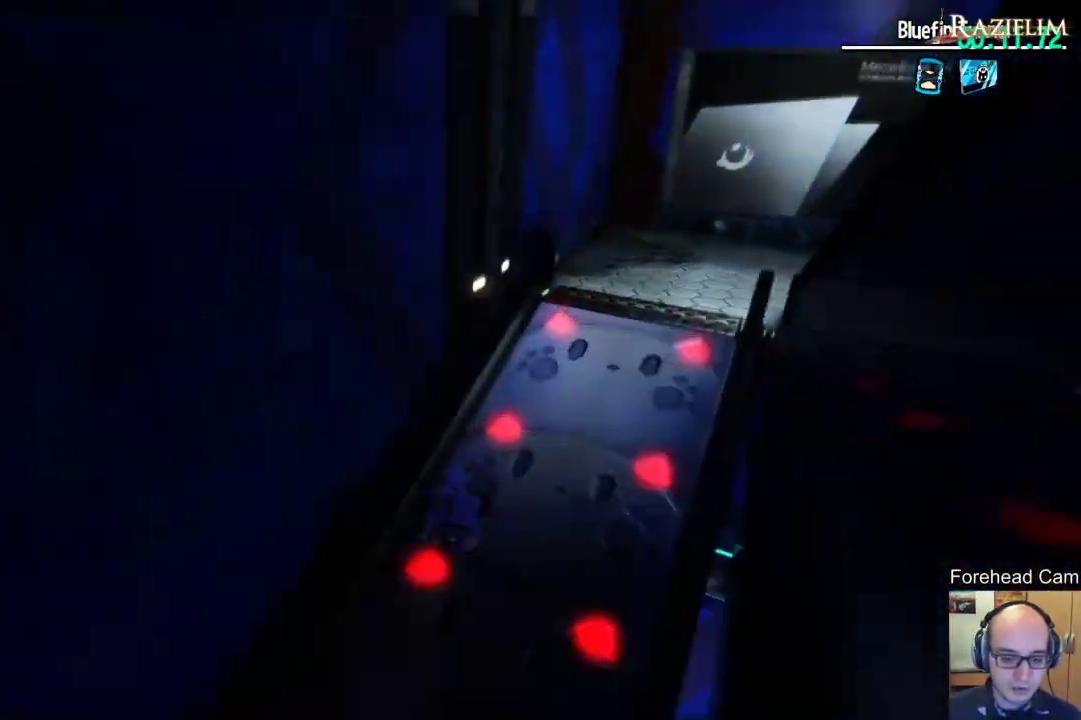
{"dt_ms": 700, "buttons": [], "left_stick": "down-right", "right_stick": "right", "events": [[33, "left_stick", "up-left"], [100, "right_stick", "right"], [133, "R2", "up"], [133, "left_stick", "down"], [400, "left_stick", "down-right"]]}
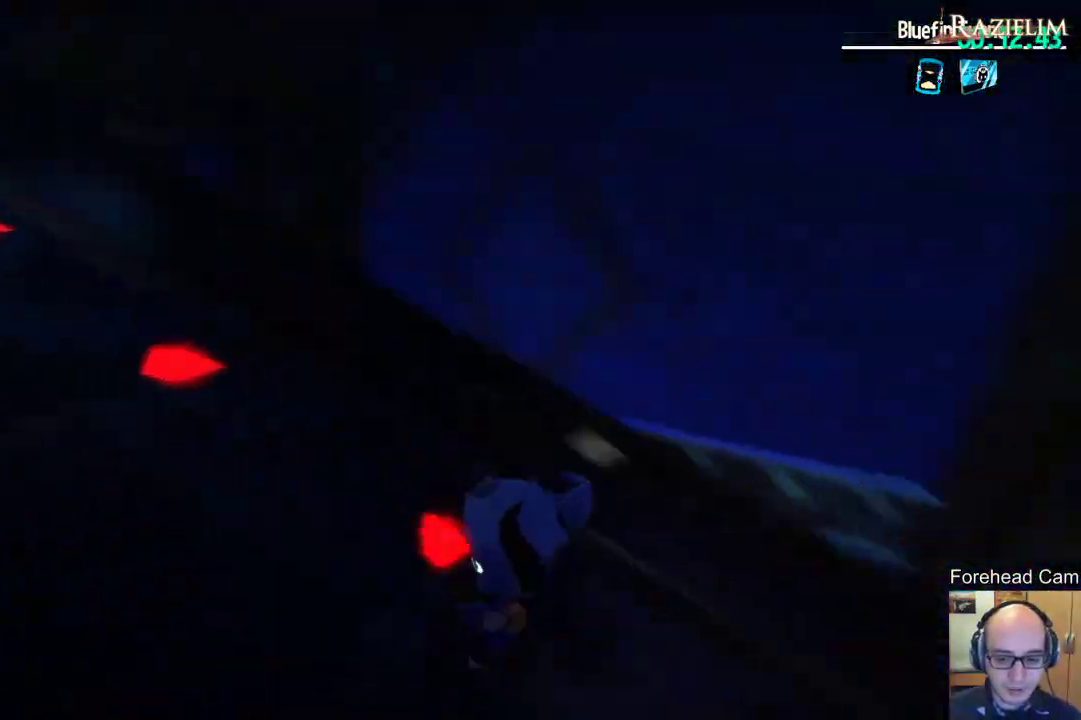
{"dt_ms": 700, "buttons": [], "left_stick": "up", "right_stick": "center", "events": [[50, "left_stick", "right"], [117, "left_stick", "up-right"], [283, "left_stick", "up"], [300, "right_stick", "center"], [383, "left_stick", "up-left"], [500, "left_stick", "up"], [550, "L2", "down"], [617, "L2", "up"]]}
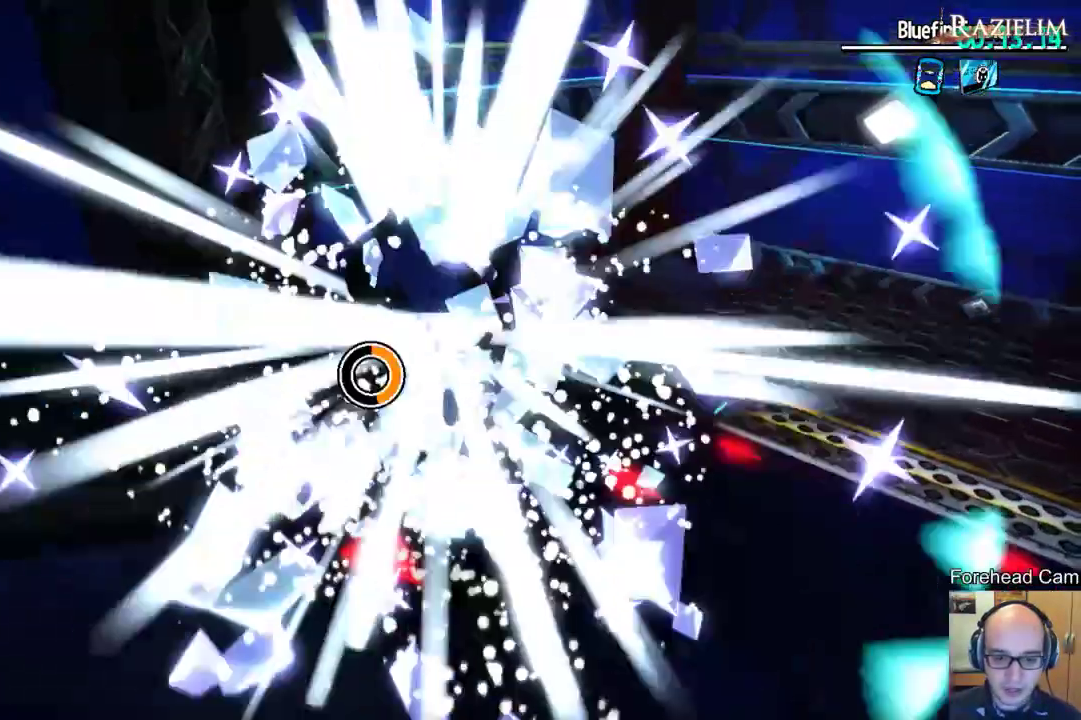
{"dt_ms": 300, "buttons": ["R2", "HOME"], "left_stick": "up", "right_stick": "center", "events": [[200, "R2", "down"], [267, "HOME", "down"]]}
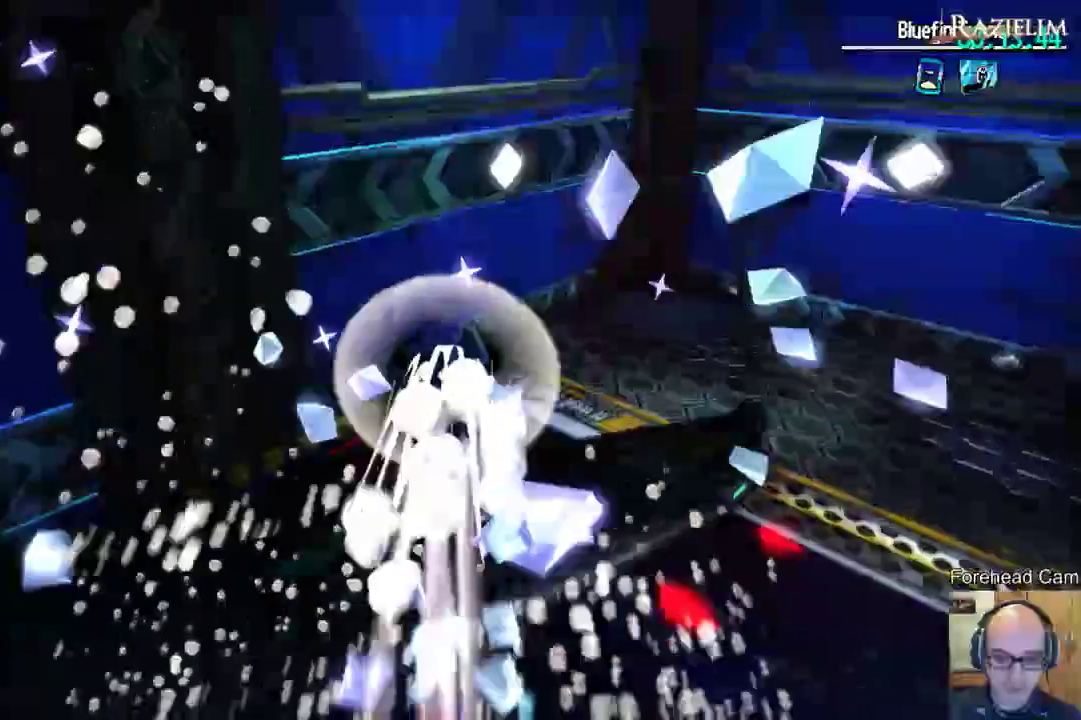
{"dt_ms": 500, "buttons": [], "left_stick": "center", "right_stick": "left", "events": [[17, "R2", "up"], [17, "left_stick", "up-left"], [83, "R2", "down"], [183, "left_stick", "left"], [217, "R2", "up"], [233, "left_stick", "down-left"], [267, "right_stick", "left"], [333, "left_stick", "down"], [383, "HOME", "up"], [433, "left_stick", "down-right"], [500, "left_stick", "center"]]}
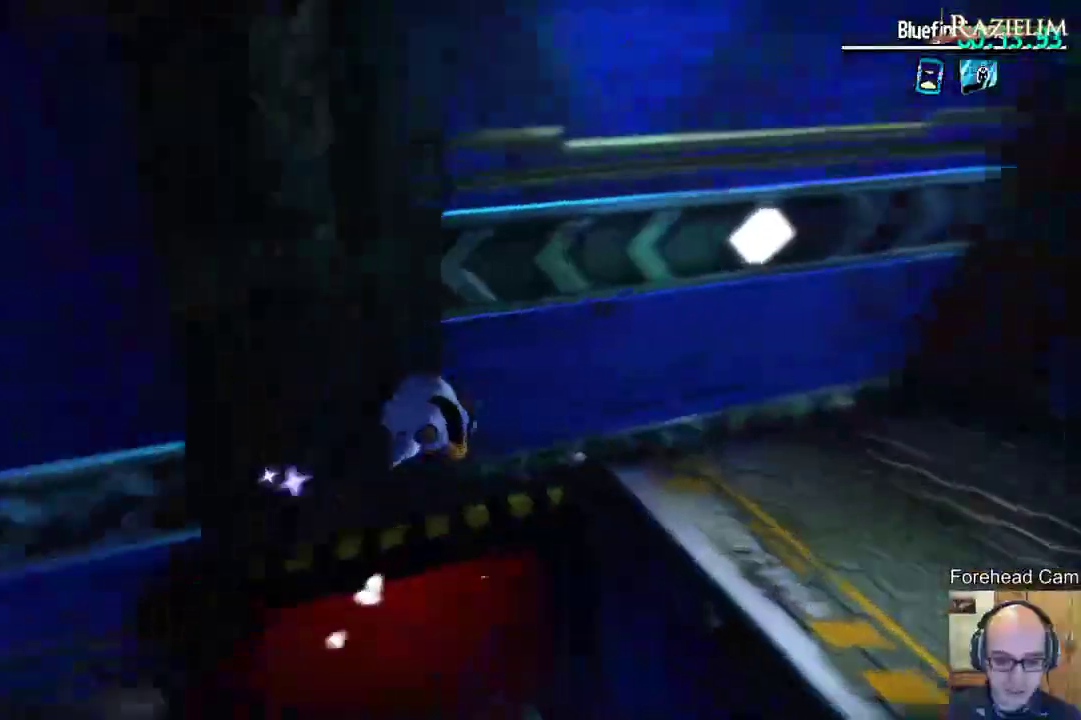
{"dt_ms": 500, "buttons": [], "left_stick": "up-left", "right_stick": "down", "events": [[167, "left_stick", "up-left"], [400, "right_stick", "down-left"], [467, "right_stick", "down"]]}
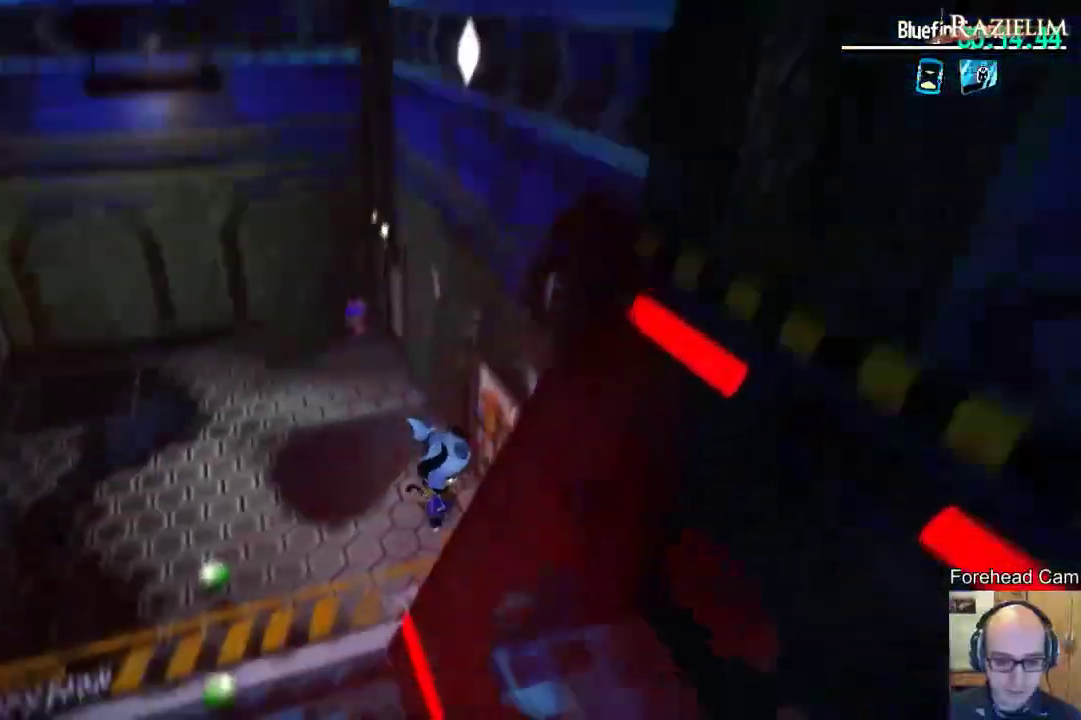
{"dt_ms": 500, "buttons": [], "left_stick": "up-left", "right_stick": "right", "events": [[33, "left_stick", "up"], [150, "right_stick", "down-right"], [333, "right_stick", "right"], [400, "left_stick", "up-left"]]}
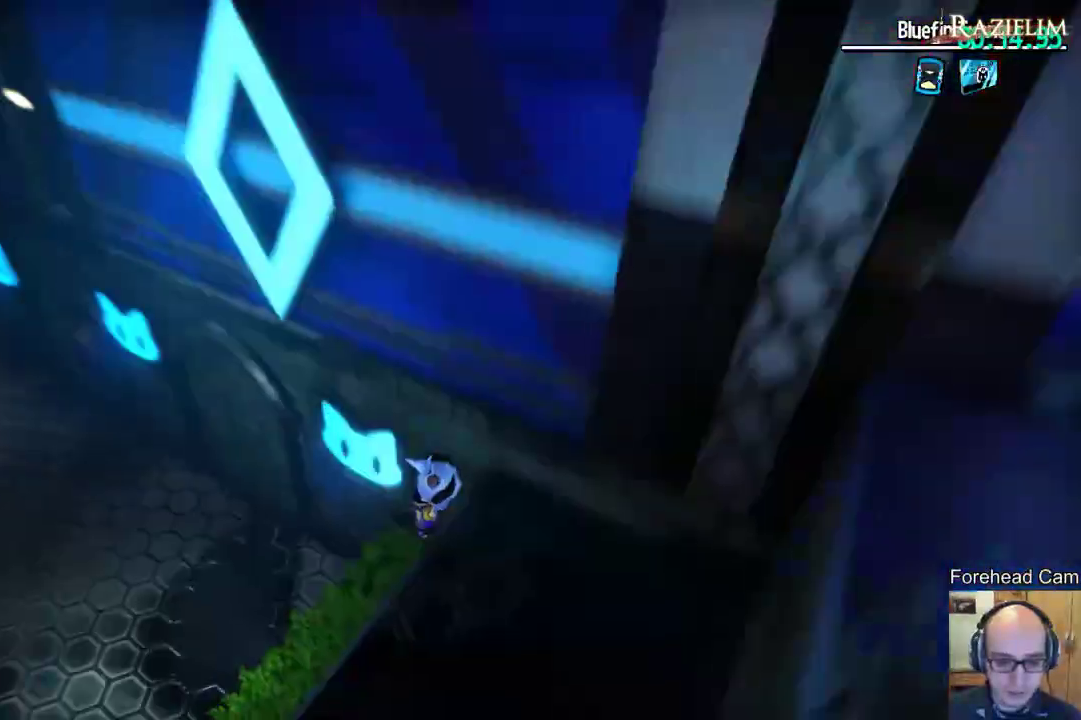
{"dt_ms": 700, "buttons": [], "left_stick": "up-left", "right_stick": "left", "events": [[50, "right_stick", "up-right"], [133, "left_stick", "up"], [150, "right_stick", "center"], [200, "R2", "down"], [217, "left_stick", "up-left"], [250, "R2", "up"], [383, "R2", "down"], [483, "R2", "up"], [533, "right_stick", "left"], [583, "left_stick", "left"], [683, "left_stick", "up-left"]]}
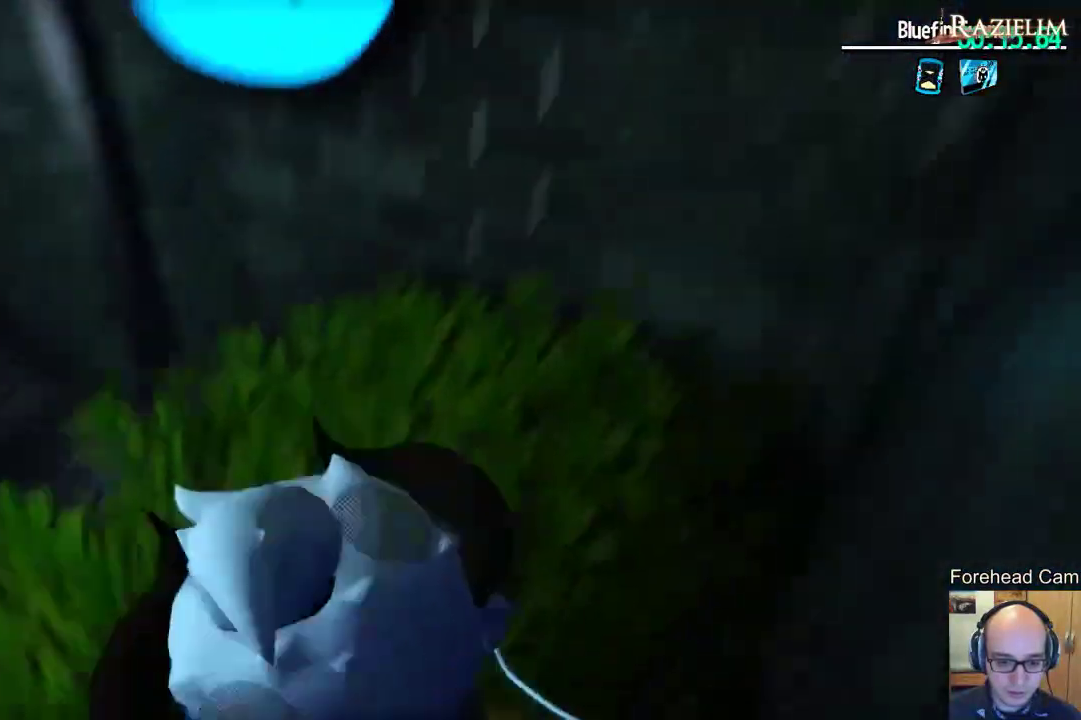
{"dt_ms": 300, "buttons": [], "left_stick": "up-left", "right_stick": "up-left", "events": [[267, "right_stick", "up-left"]]}
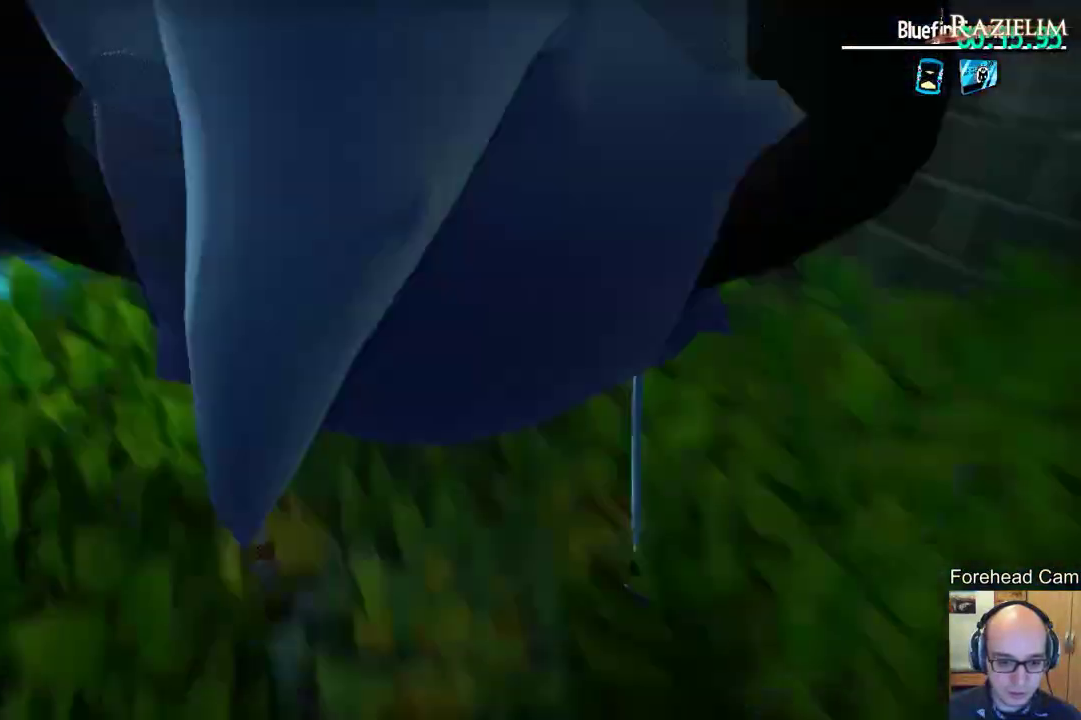
{"dt_ms": 400, "buttons": ["R2"], "left_stick": "up", "right_stick": "center", "events": [[17, "left_stick", "up"], [167, "right_stick", "center"], [267, "R2", "down"]]}
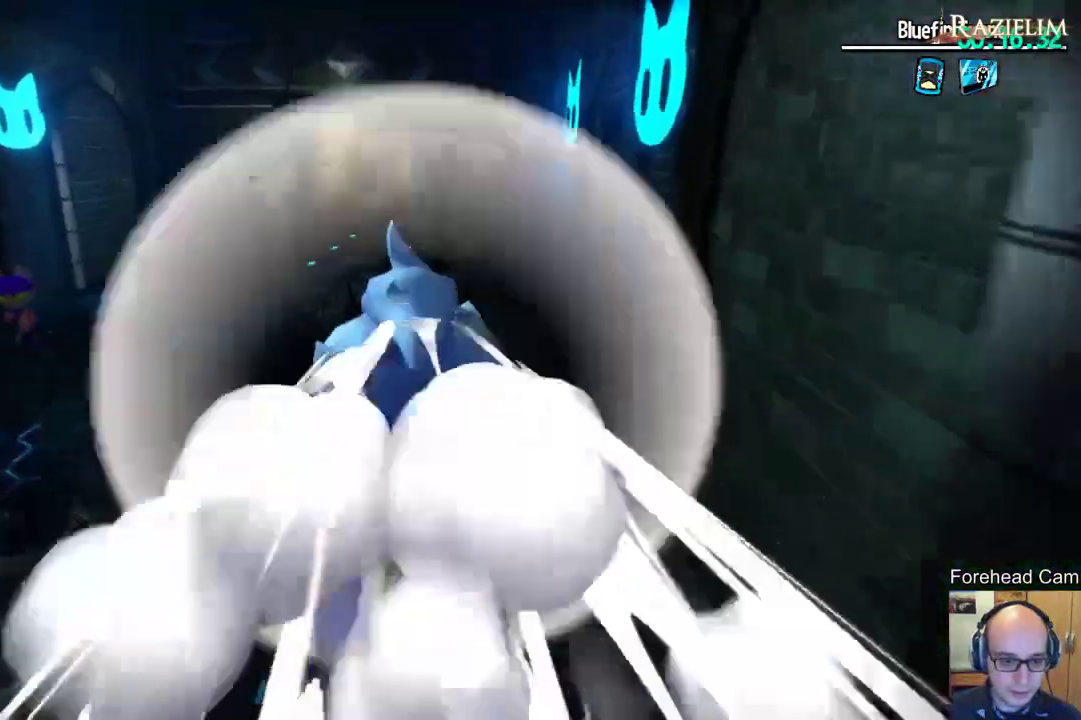
{"dt_ms": 700, "buttons": ["R2"], "left_stick": "up", "right_stick": "center", "events": [[17, "R2", "up"], [33, "left_stick", "up-left"], [350, "left_stick", "up"], [667, "R2", "down"]]}
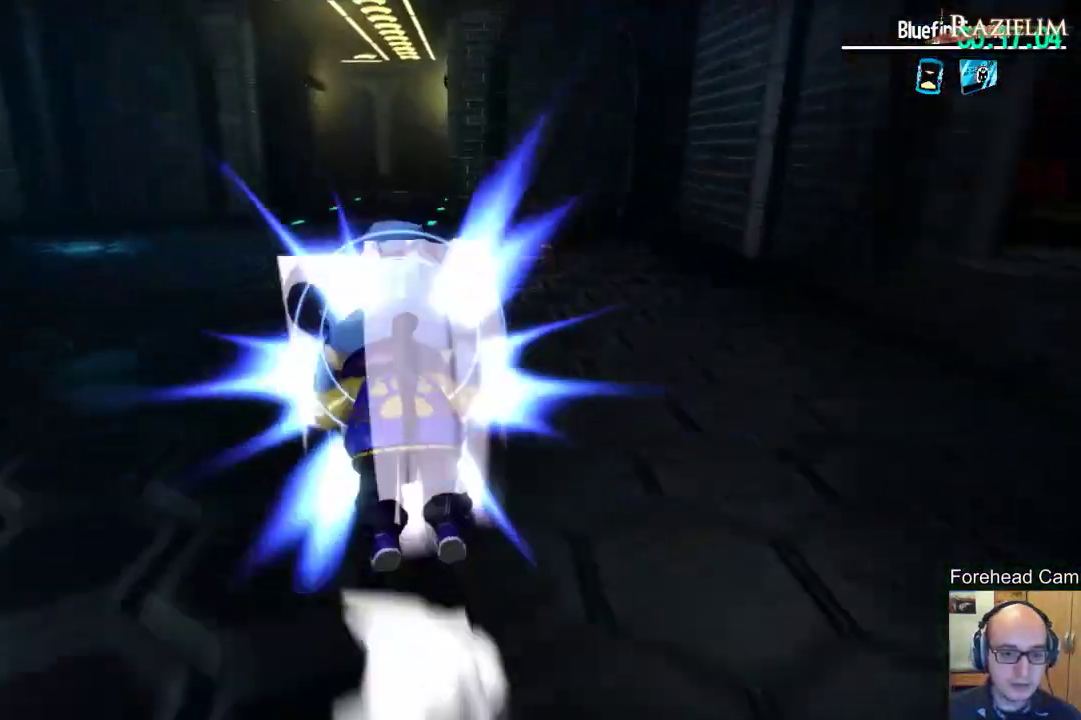
{"dt_ms": 400, "buttons": [], "left_stick": "up", "right_stick": "center", "events": [[133, "R2", "up"]]}
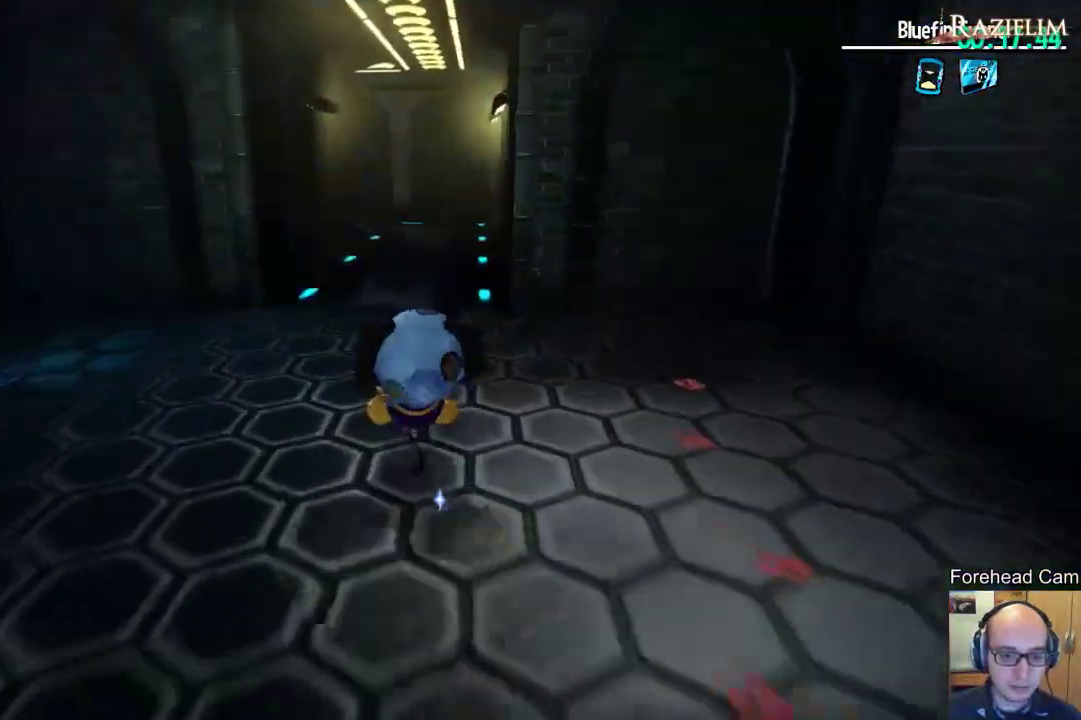
{"dt_ms": 500, "buttons": [], "left_stick": "up", "right_stick": "center", "events": [[150, "R2", "down"], [300, "R2", "up"]]}
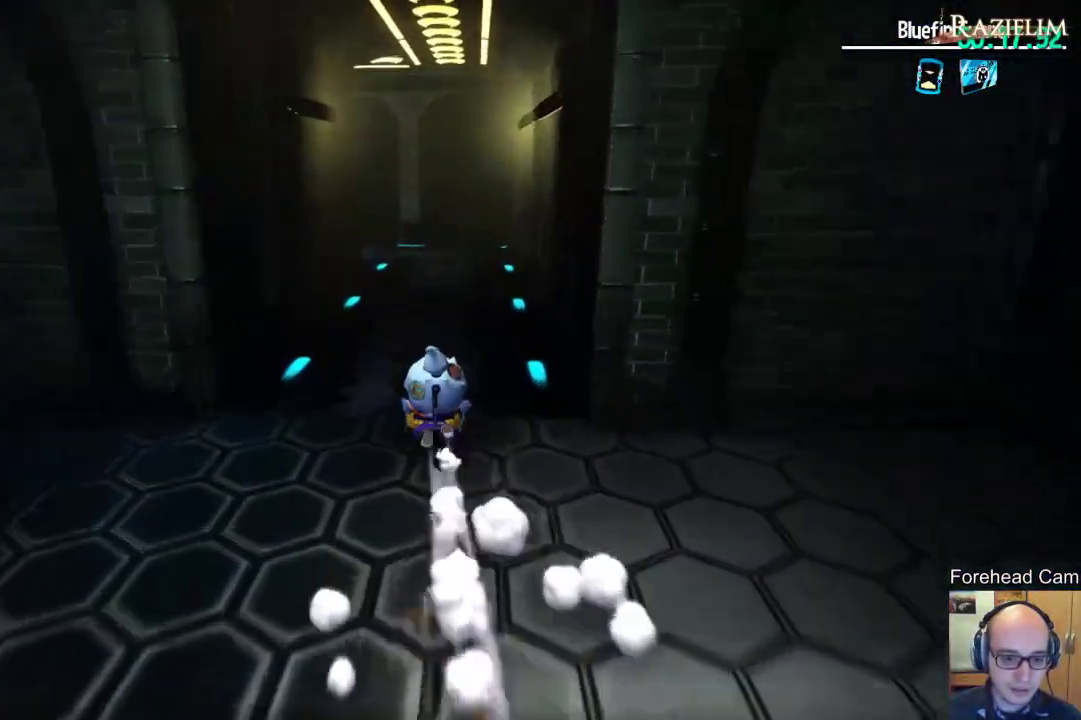
{"dt_ms": 500, "buttons": [], "left_stick": "up", "right_stick": "left", "events": [[133, "R2", "down"], [250, "R2", "up"], [483, "right_stick", "left"]]}
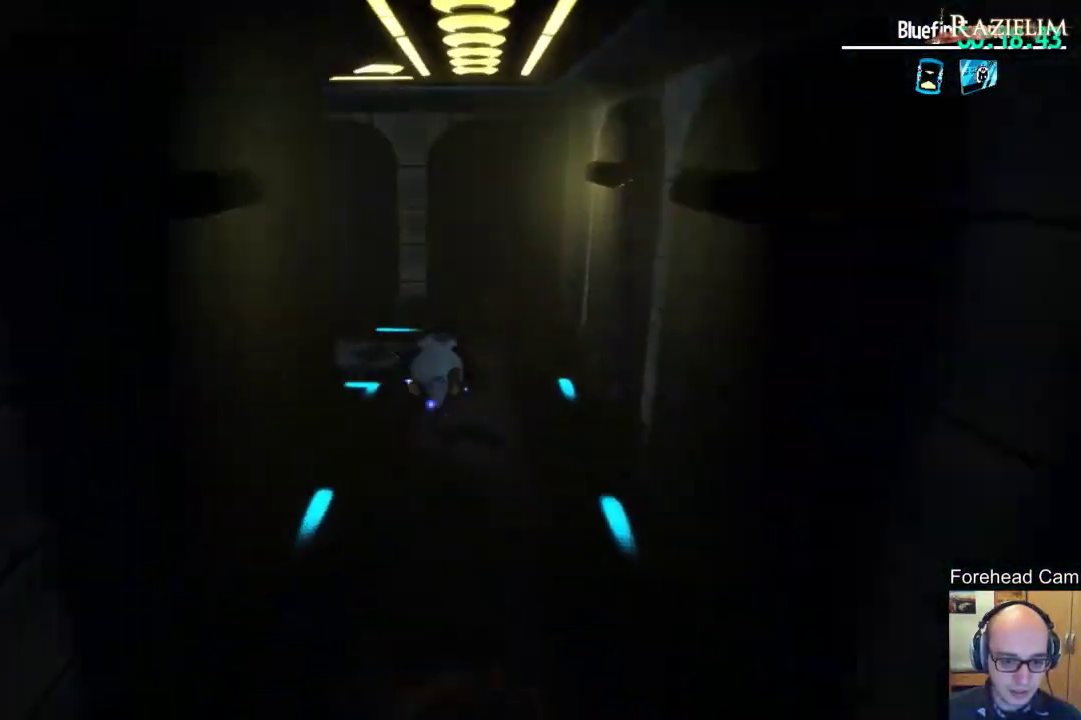
{"dt_ms": 700, "buttons": [], "left_stick": "up", "right_stick": "left", "events": [[333, "left_stick", "up-right"], [467, "left_stick", "up"], [550, "right_stick", "center"], [683, "right_stick", "left"]]}
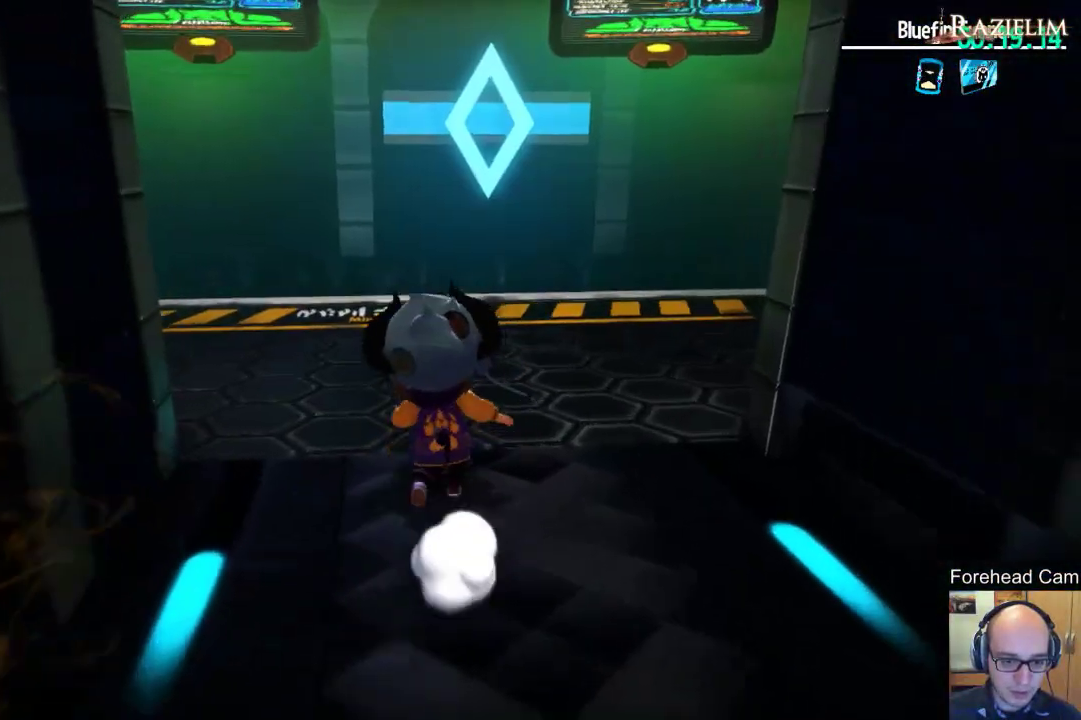
{"dt_ms": 300, "buttons": [], "left_stick": "up", "right_stick": "down", "events": [[150, "right_stick", "center"], [250, "right_stick", "down"]]}
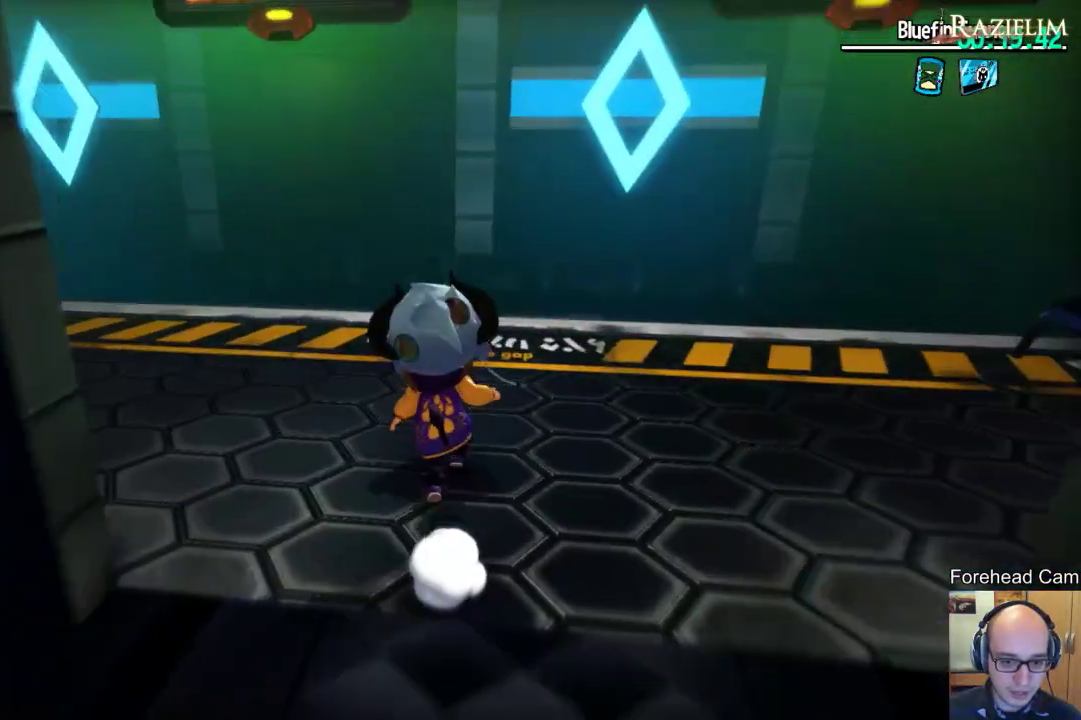
{"dt_ms": 500, "buttons": [], "left_stick": "center", "right_stick": "center", "events": [[233, "right_stick", "down-right"], [317, "left_stick", "center"], [317, "right_stick", "right"], [450, "right_stick", "center"]]}
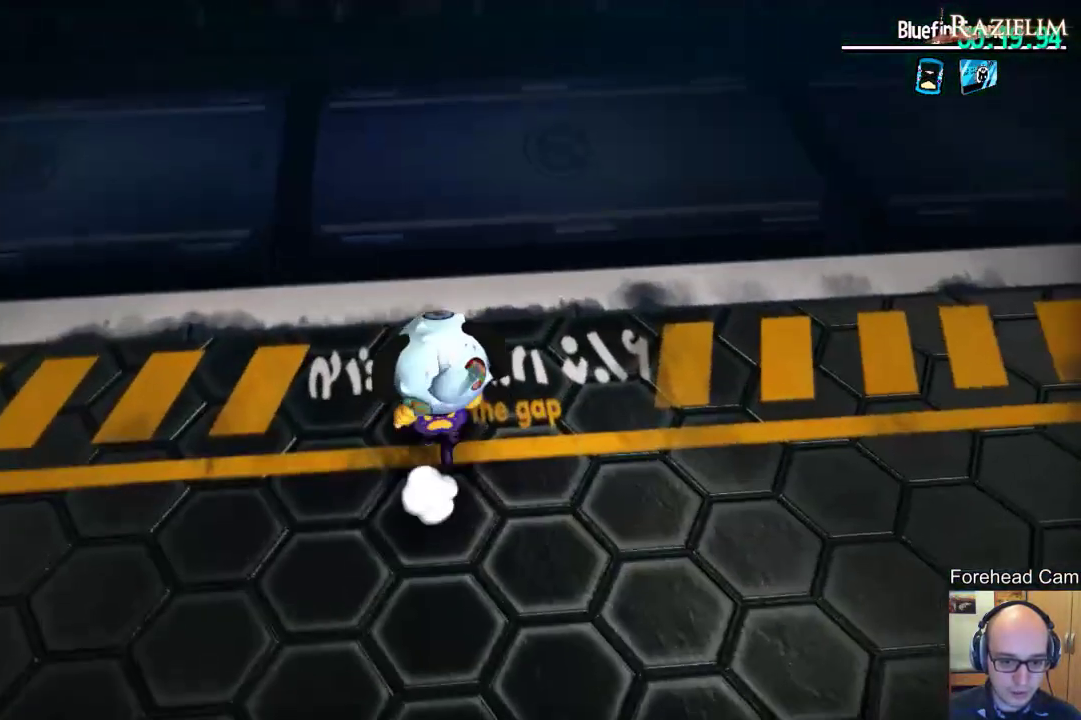
{"dt_ms": 500, "buttons": [], "left_stick": "down-right", "right_stick": "up-left", "events": [[33, "right_stick", "left"], [83, "left_stick", "down-right"], [250, "left_stick", "right"], [317, "left_stick", "down-right"], [333, "right_stick", "up-left"]]}
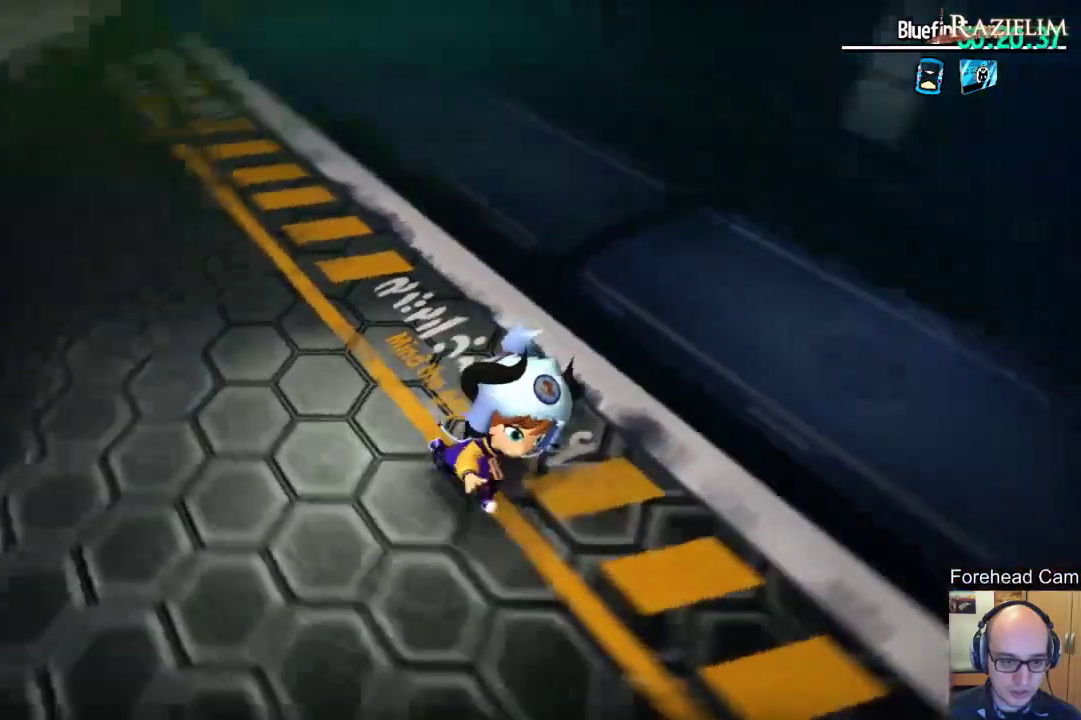
{"dt_ms": 500, "buttons": [], "left_stick": "center", "right_stick": "center", "events": [[33, "right_stick", "center"], [167, "right_stick", "up-left"], [250, "left_stick", "center"], [333, "right_stick", "center"]]}
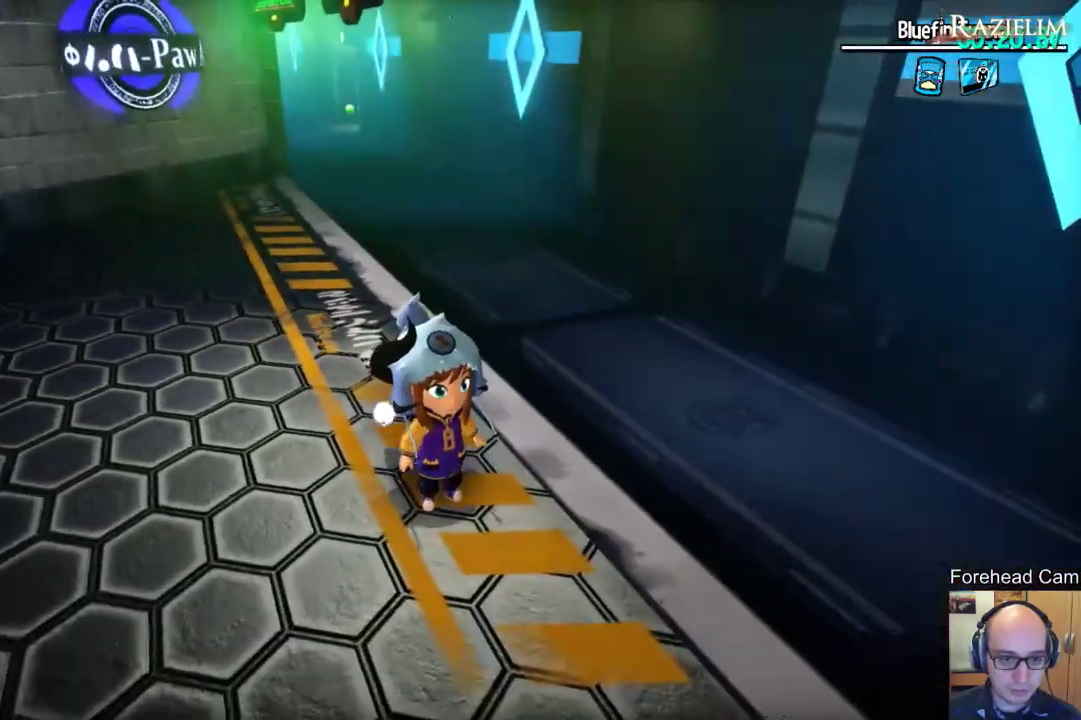
{"dt_ms": 500, "buttons": [], "left_stick": "up-left", "right_stick": "up-left", "events": [[317, "right_stick", "left"], [350, "left_stick", "up-right"], [400, "right_stick", "up-left"], [417, "left_stick", "up"], [483, "left_stick", "up-left"]]}
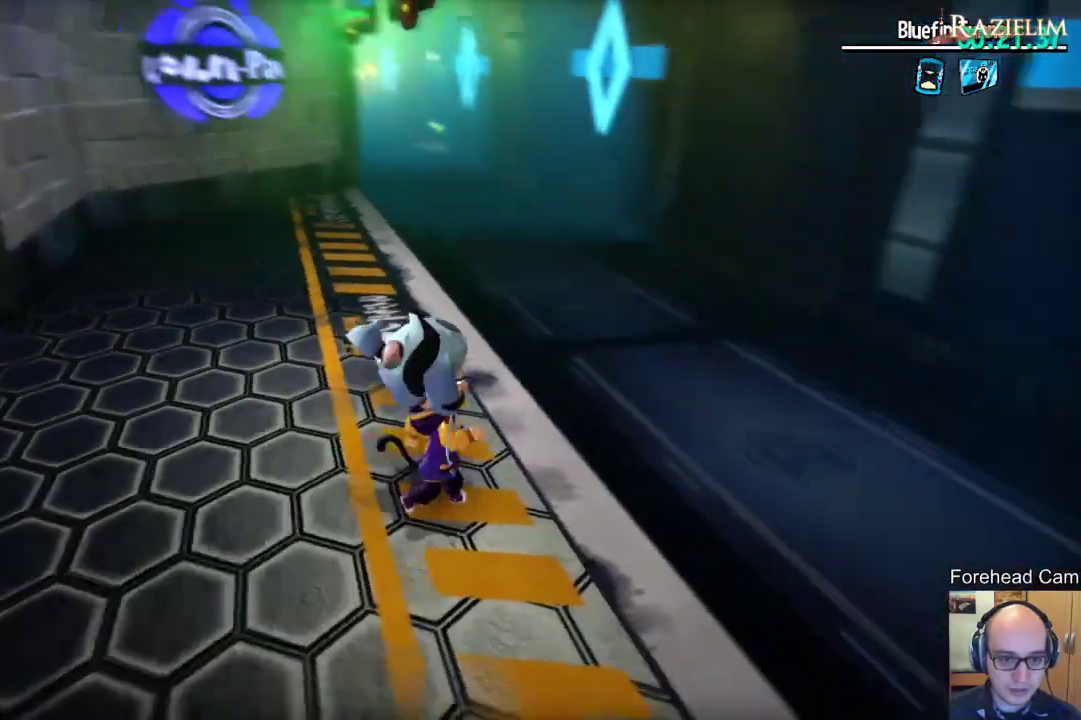
{"dt_ms": 300, "buttons": [], "left_stick": "up", "right_stick": "center", "events": [[100, "right_stick", "center"], [133, "left_stick", "up"]]}
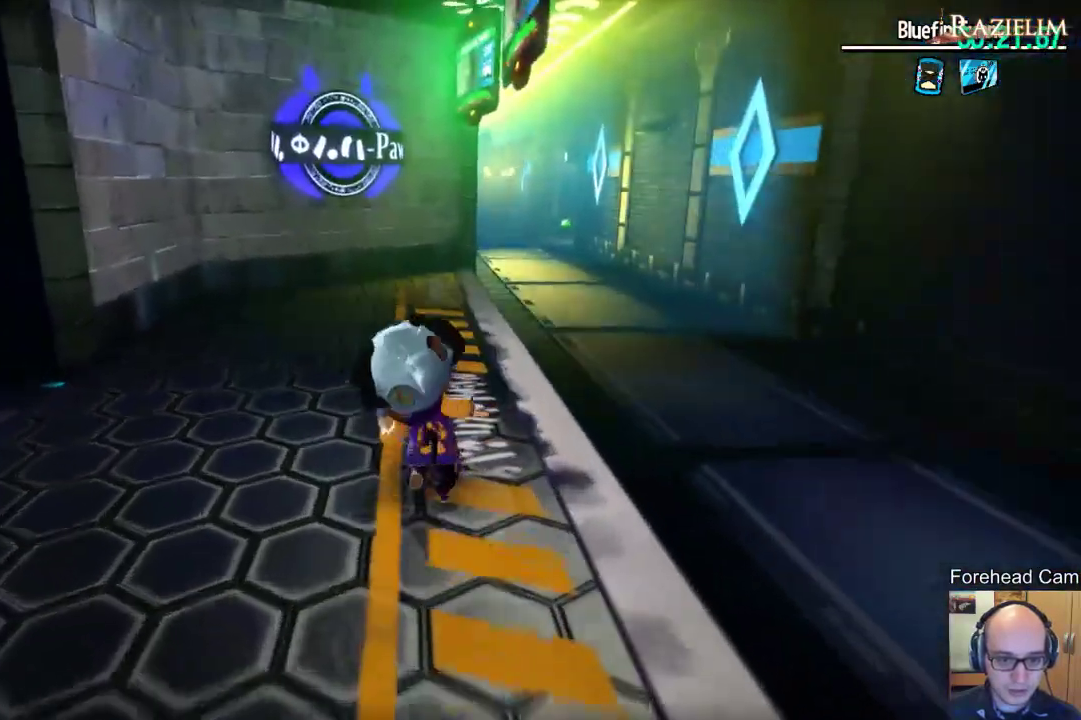
{"dt_ms": 700, "buttons": [], "left_stick": "up", "right_stick": "center", "events": [[233, "right_stick", "left"], [400, "right_stick", "center"]]}
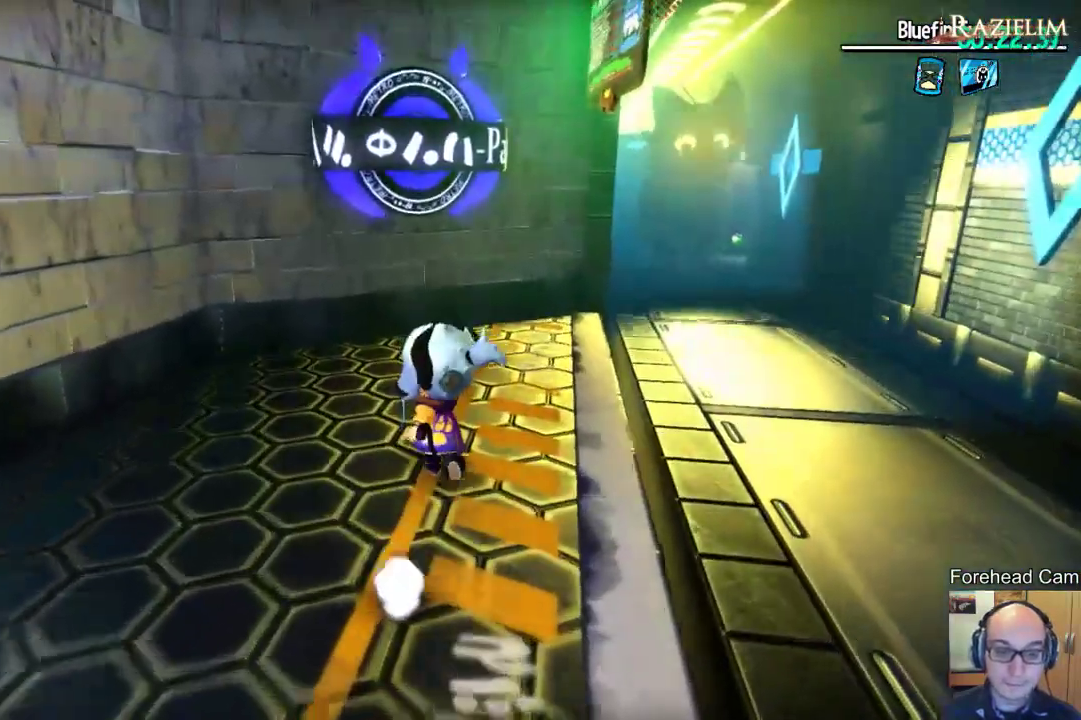
{"dt_ms": 500, "buttons": [], "left_stick": "center", "right_stick": "center", "events": [[267, "left_stick", "center"], [317, "right_stick", "right"], [483, "right_stick", "center"]]}
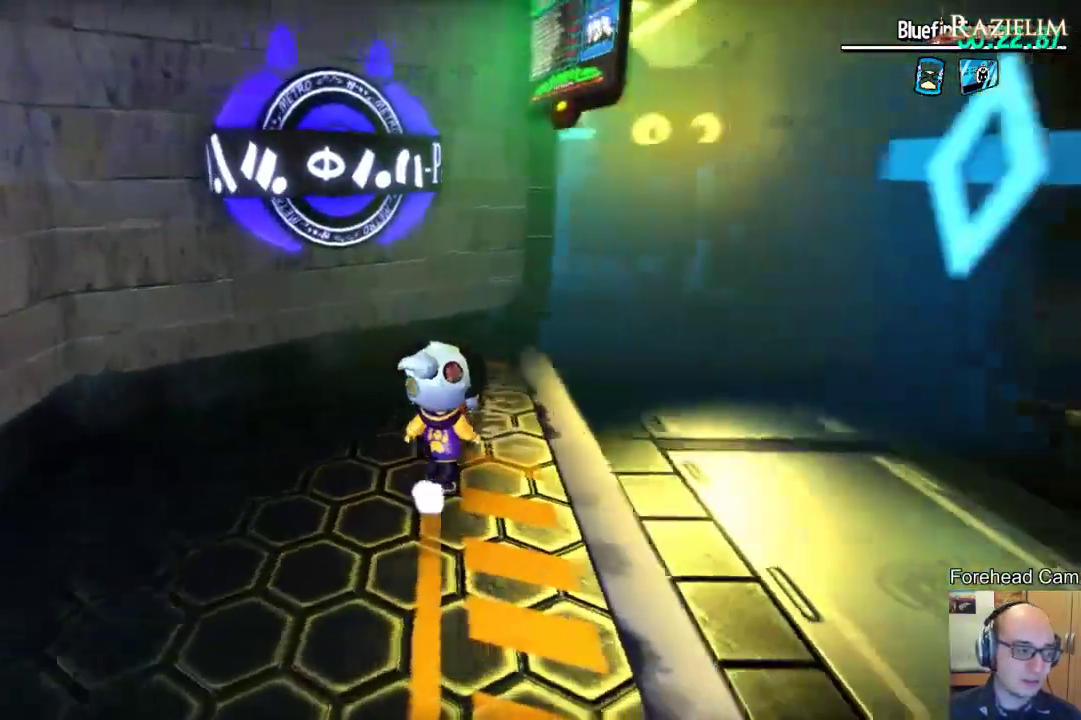
{"dt_ms": 600, "buttons": [], "left_stick": "center", "right_stick": "center", "events": []}